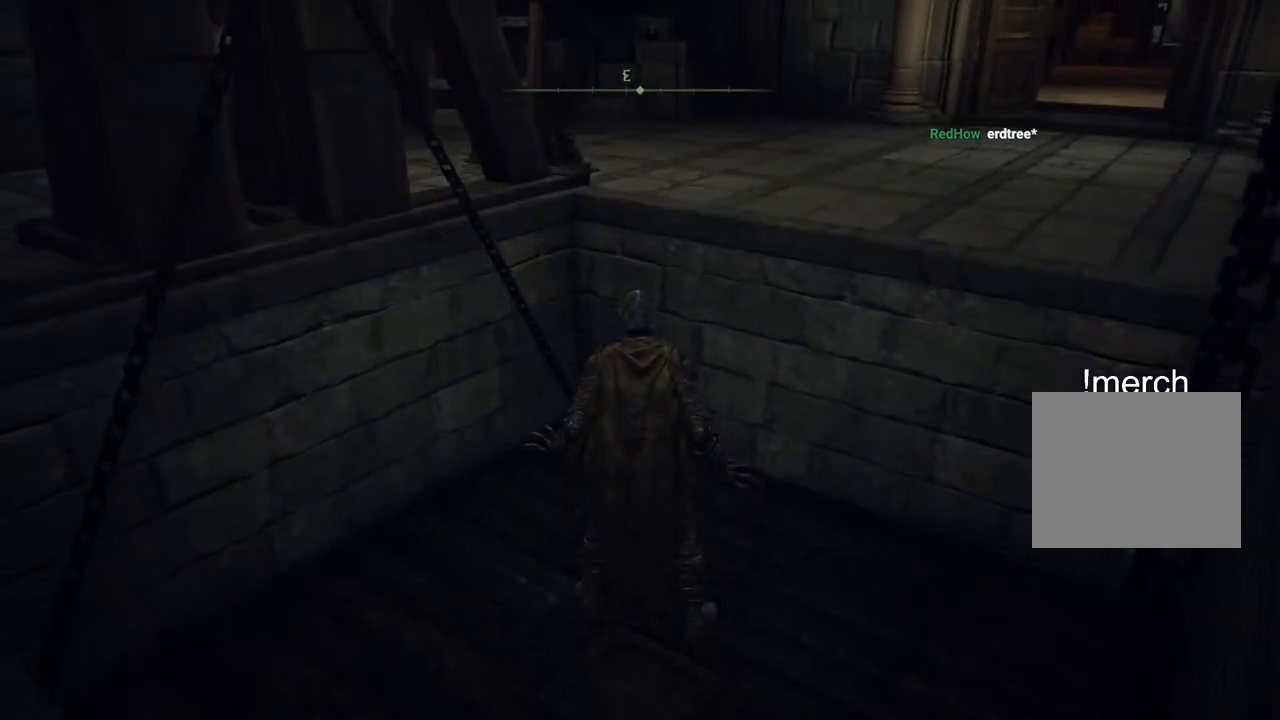
Gameplay with a controller (PlayStation layout); each line is a JSON object with the inputs held at the frame after it. "events" lists button and stick changes between this image and that frame as [ms after this image, input, new state], when the widget could be followed in between.
{"buttons": [], "left_stick": "up", "right_stick": "center", "events": [[267, "left_stick", "up-right"], [317, "left_stick", "up"]]}
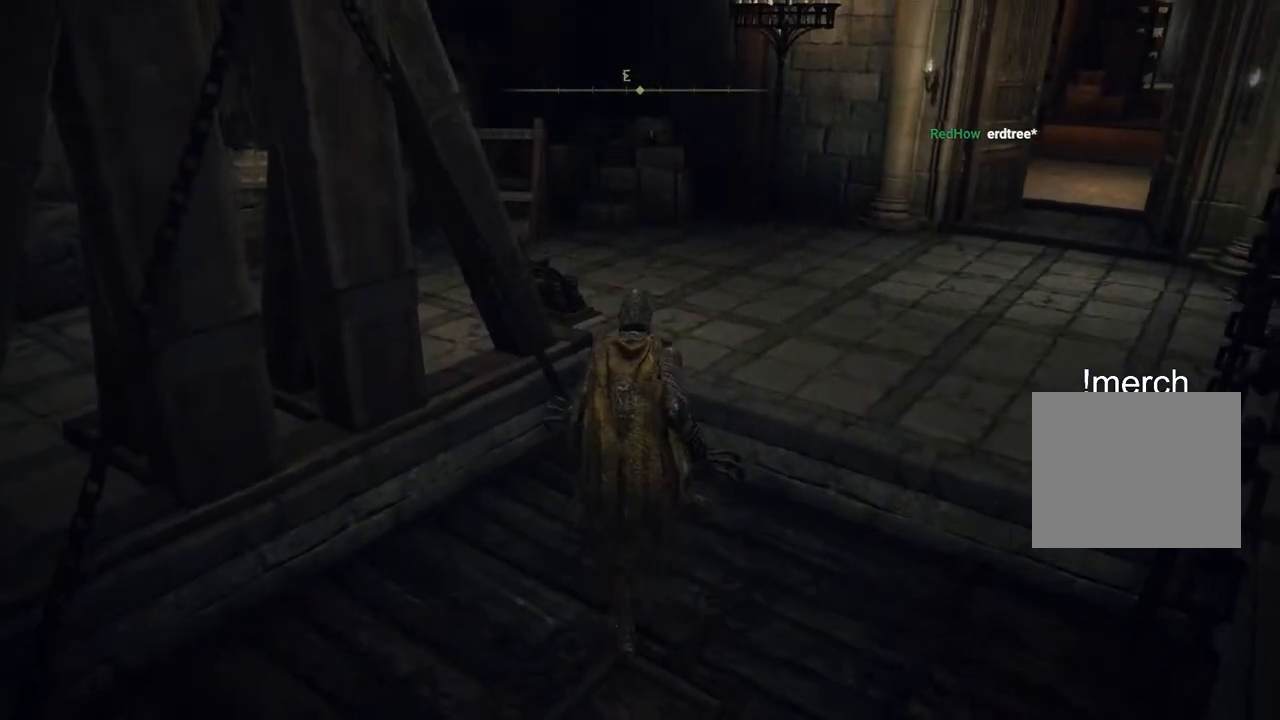
{"buttons": [], "left_stick": "up", "right_stick": "right", "events": [[150, "right_stick", "right"]]}
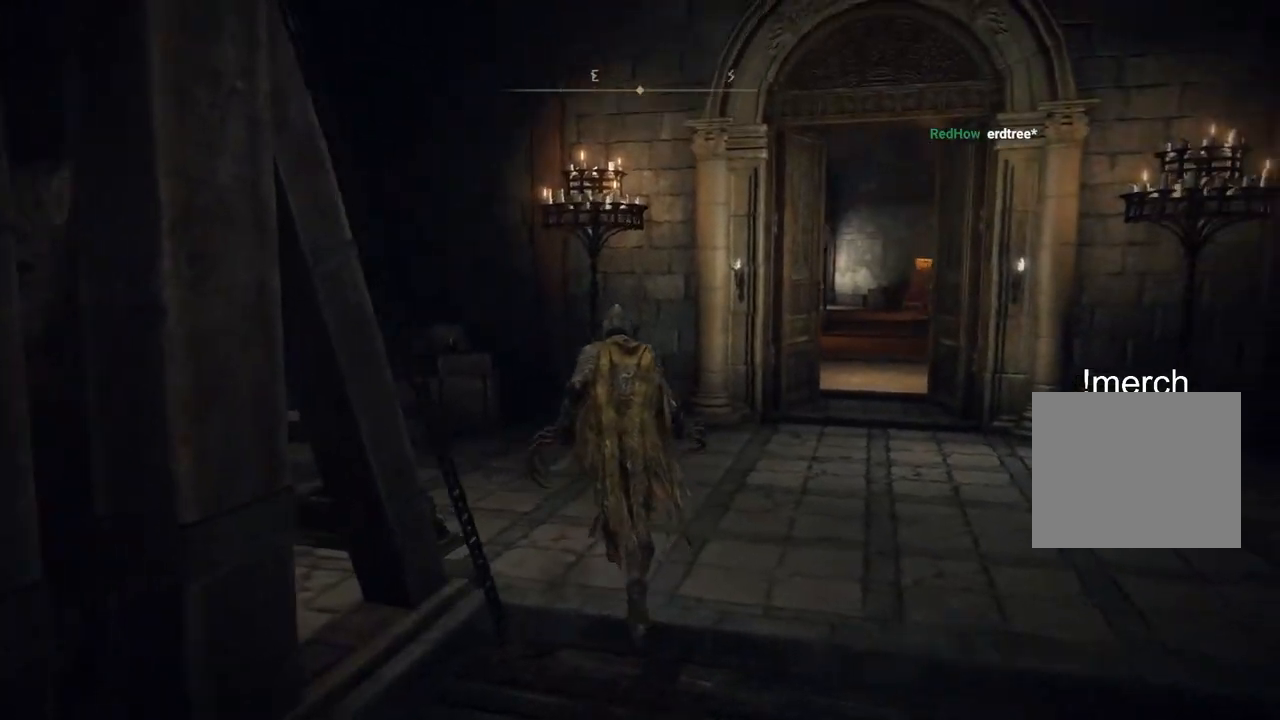
{"buttons": [], "left_stick": "up-right", "right_stick": "center", "events": [[317, "left_stick", "up-right"], [350, "right_stick", "center"]]}
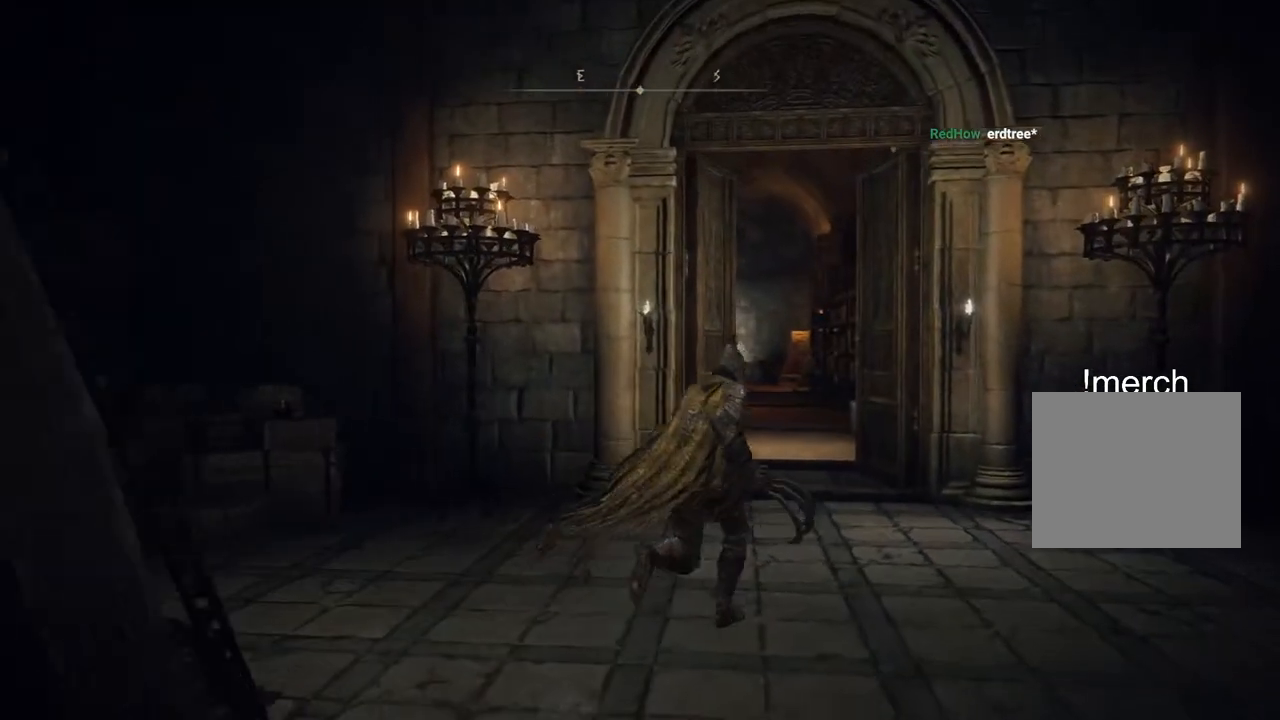
{"buttons": [], "left_stick": "up-right", "right_stick": "center", "events": []}
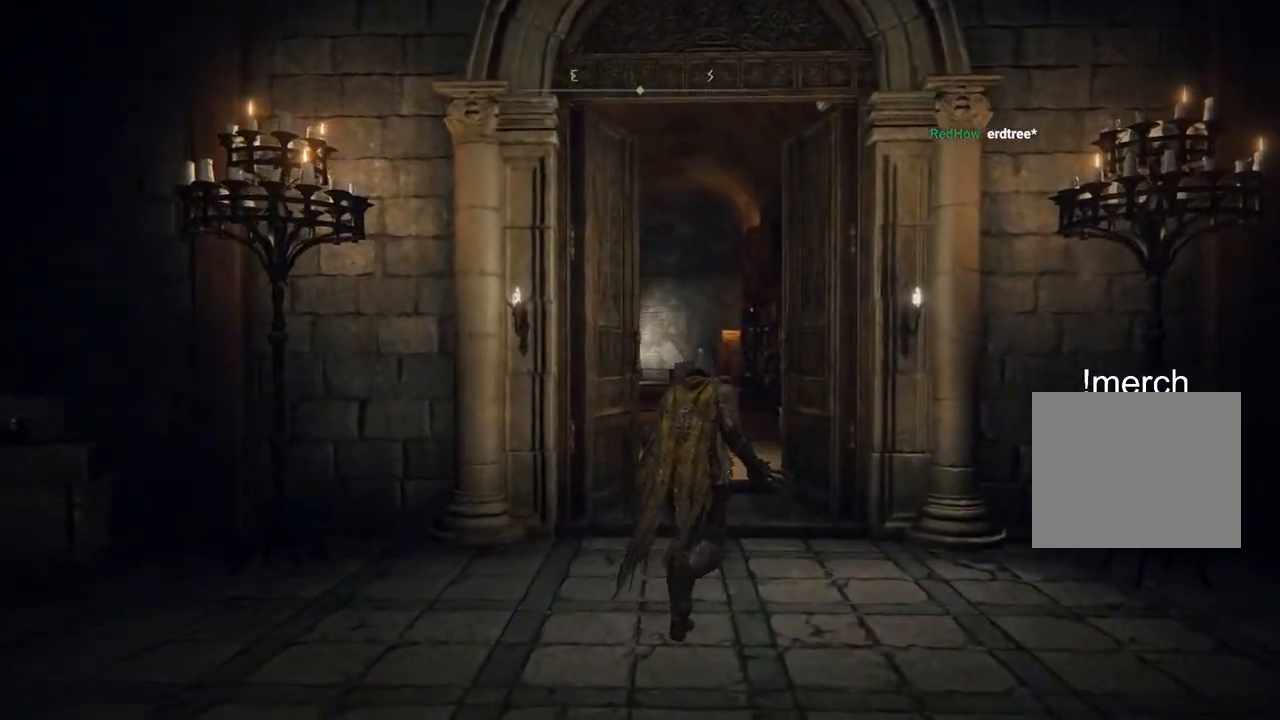
{"buttons": [], "left_stick": "up-right", "right_stick": "center", "events": []}
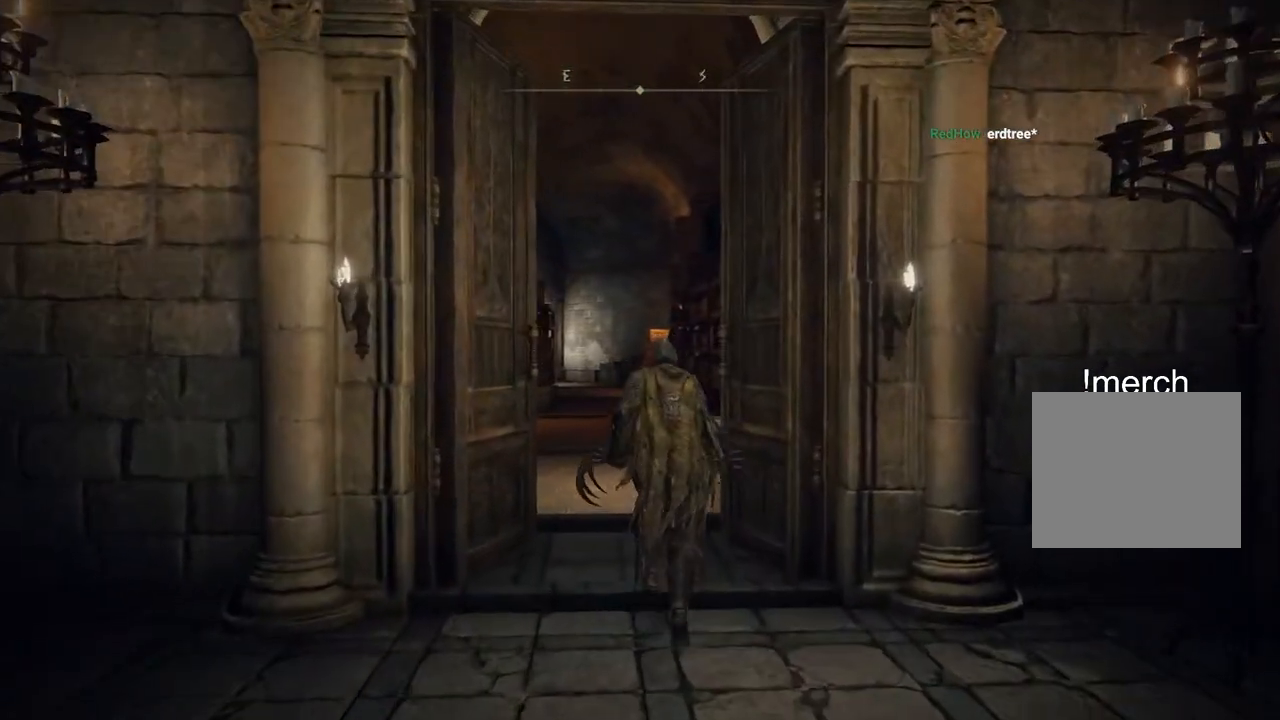
{"buttons": [], "left_stick": "up", "right_stick": "center", "events": [[233, "left_stick", "up"]]}
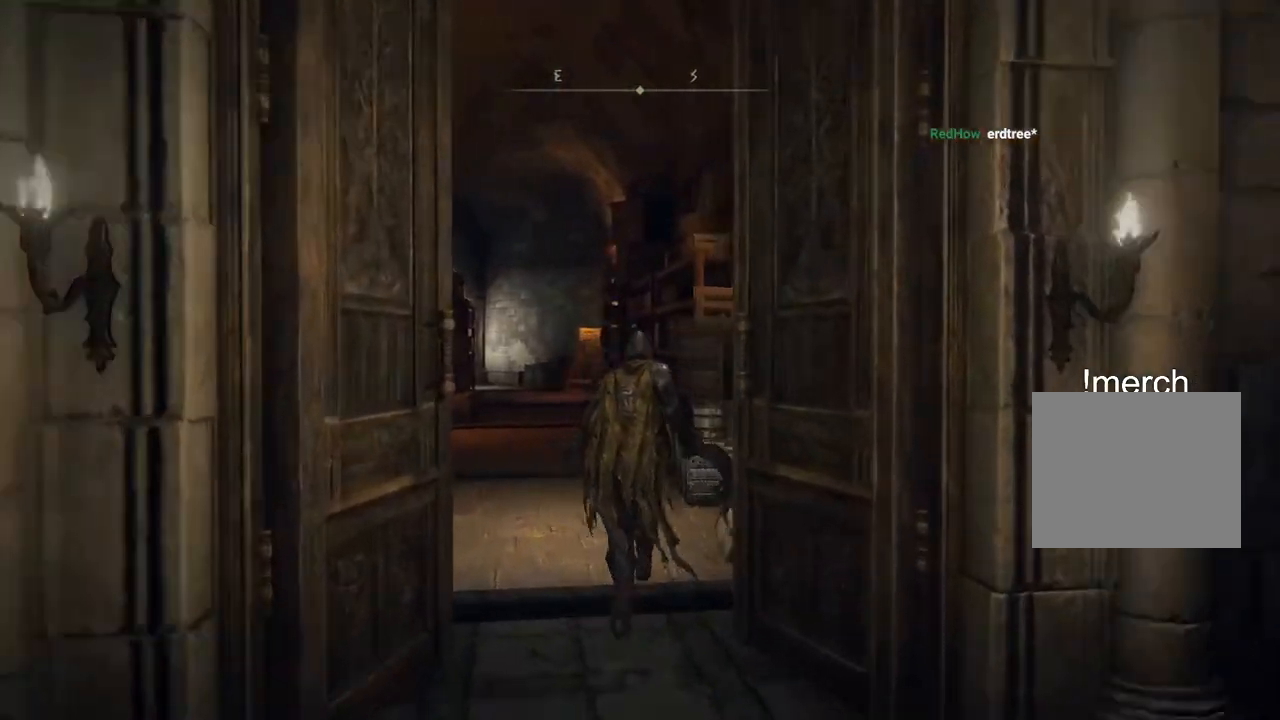
{"buttons": [], "left_stick": "up", "right_stick": "center", "events": []}
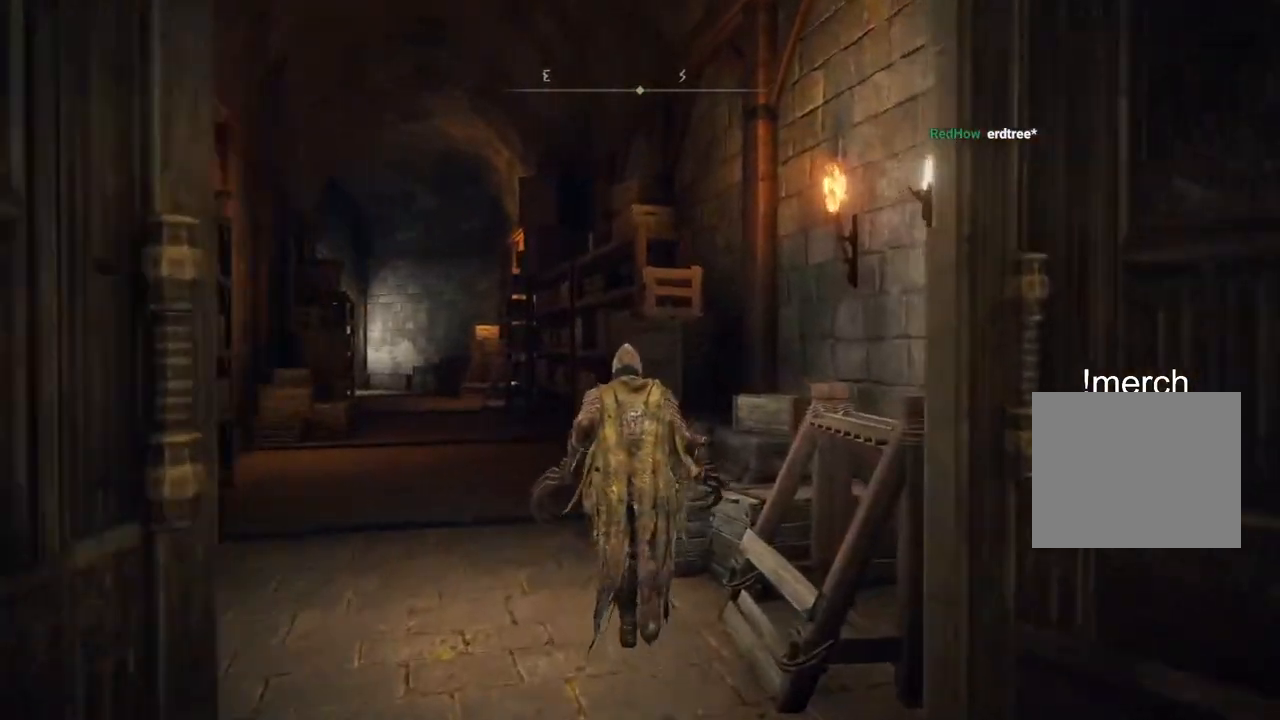
{"buttons": [], "left_stick": "up", "right_stick": "center", "events": []}
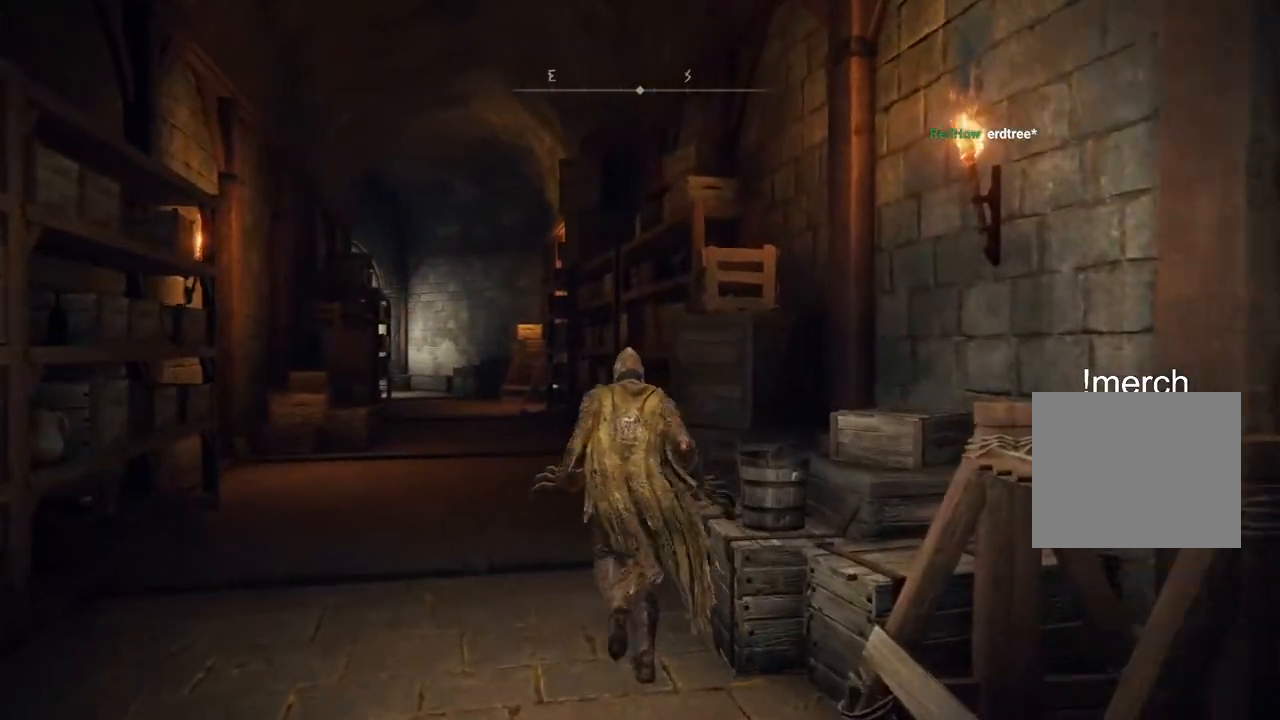
{"buttons": [], "left_stick": "up", "right_stick": "center", "events": [[50, "left_stick", "center"], [367, "left_stick", "up"]]}
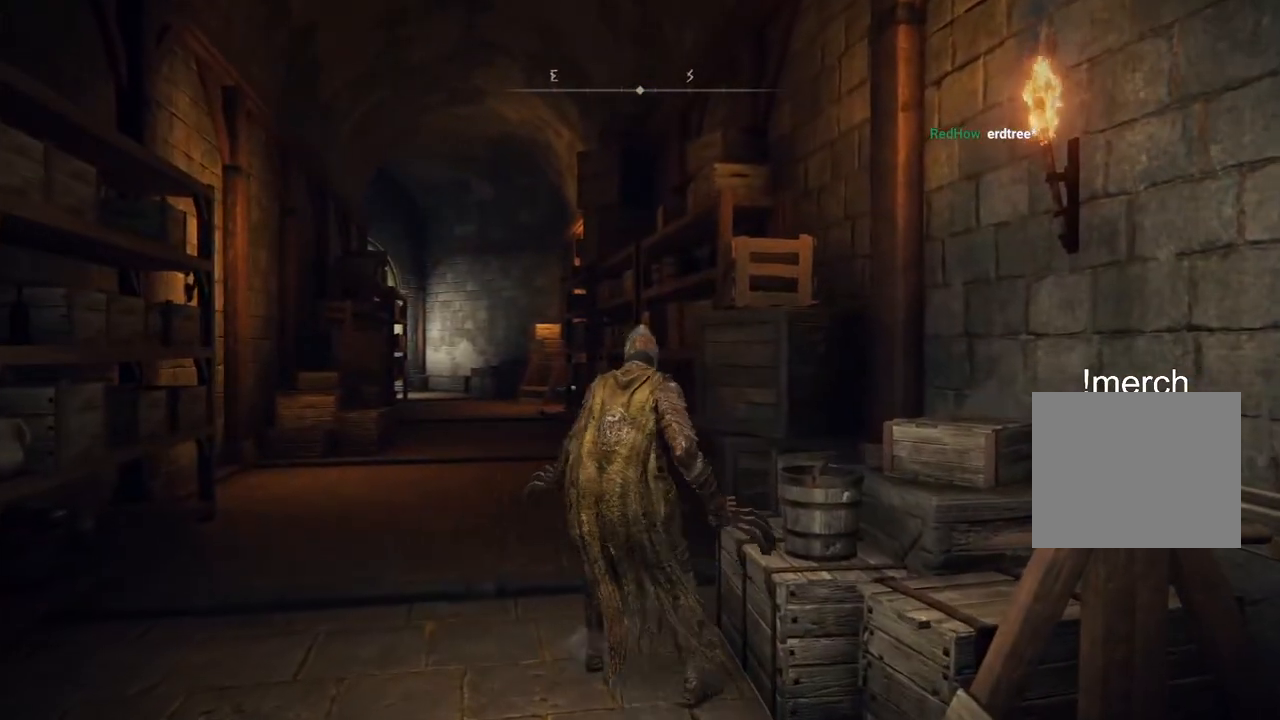
{"buttons": [], "left_stick": "up", "right_stick": "center", "events": []}
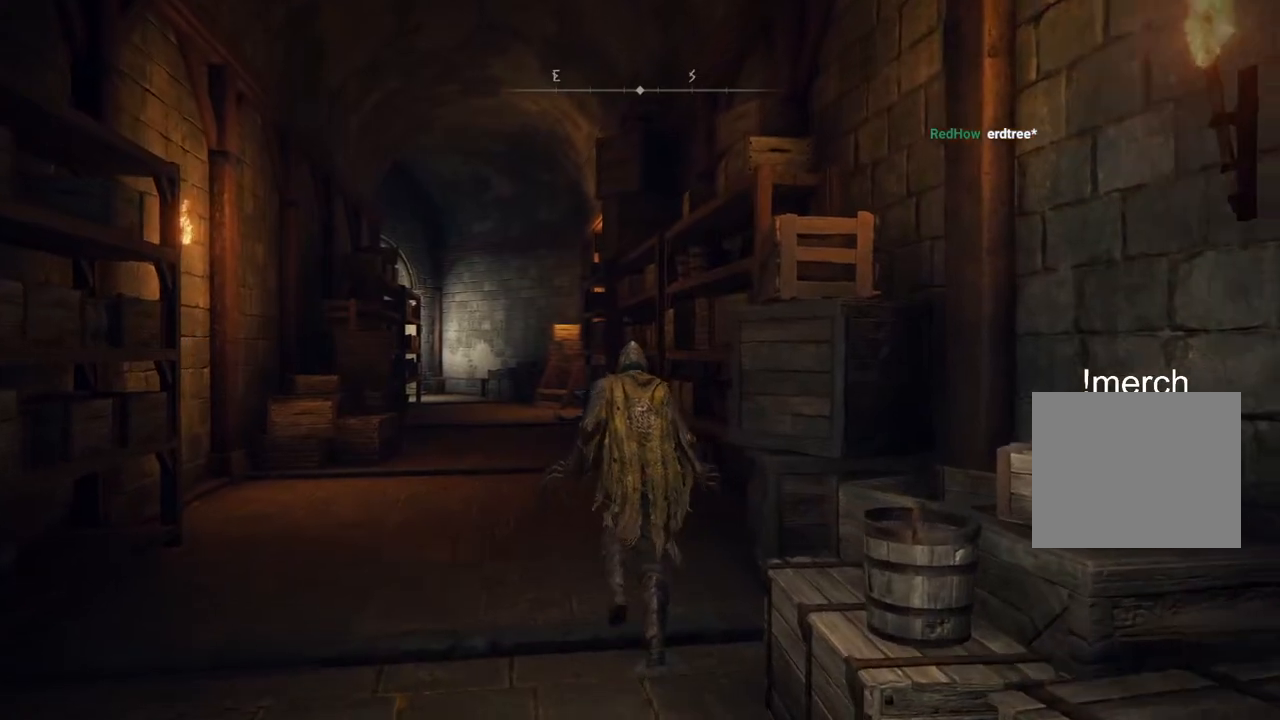
{"buttons": [], "left_stick": "up", "right_stick": "center", "events": []}
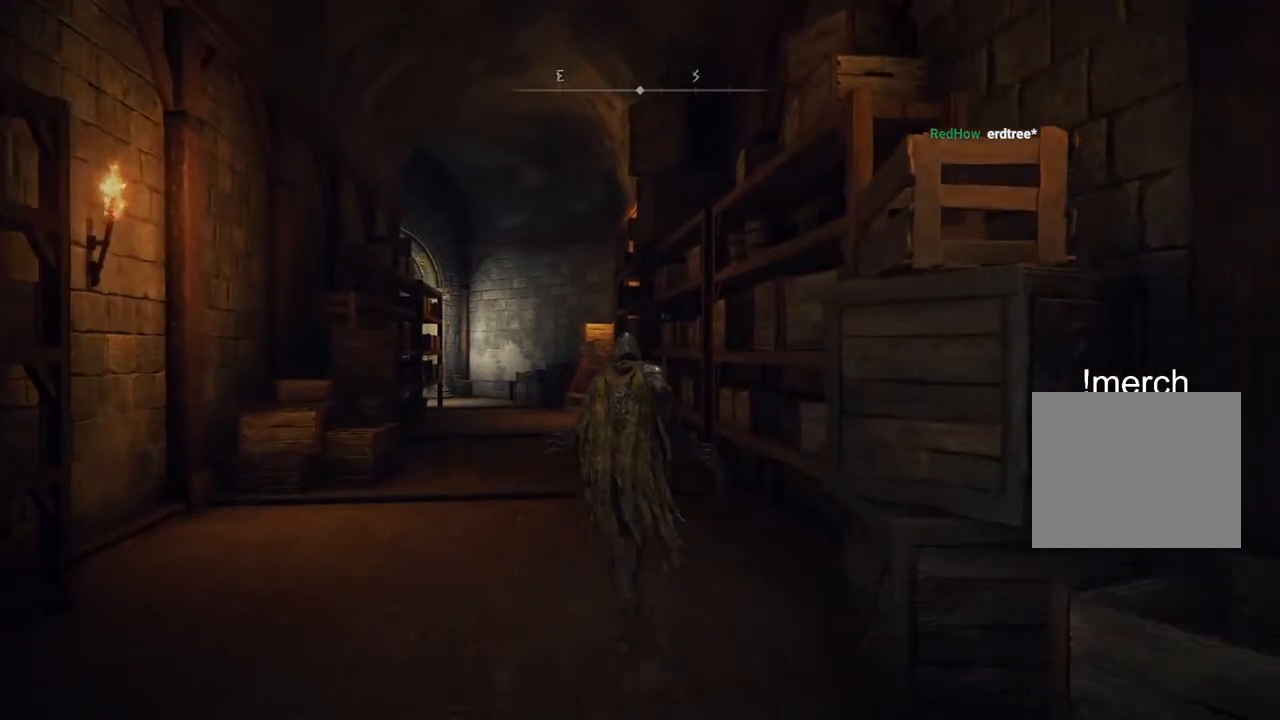
{"buttons": [], "left_stick": "center", "right_stick": "center", "events": [[300, "left_stick", "center"]]}
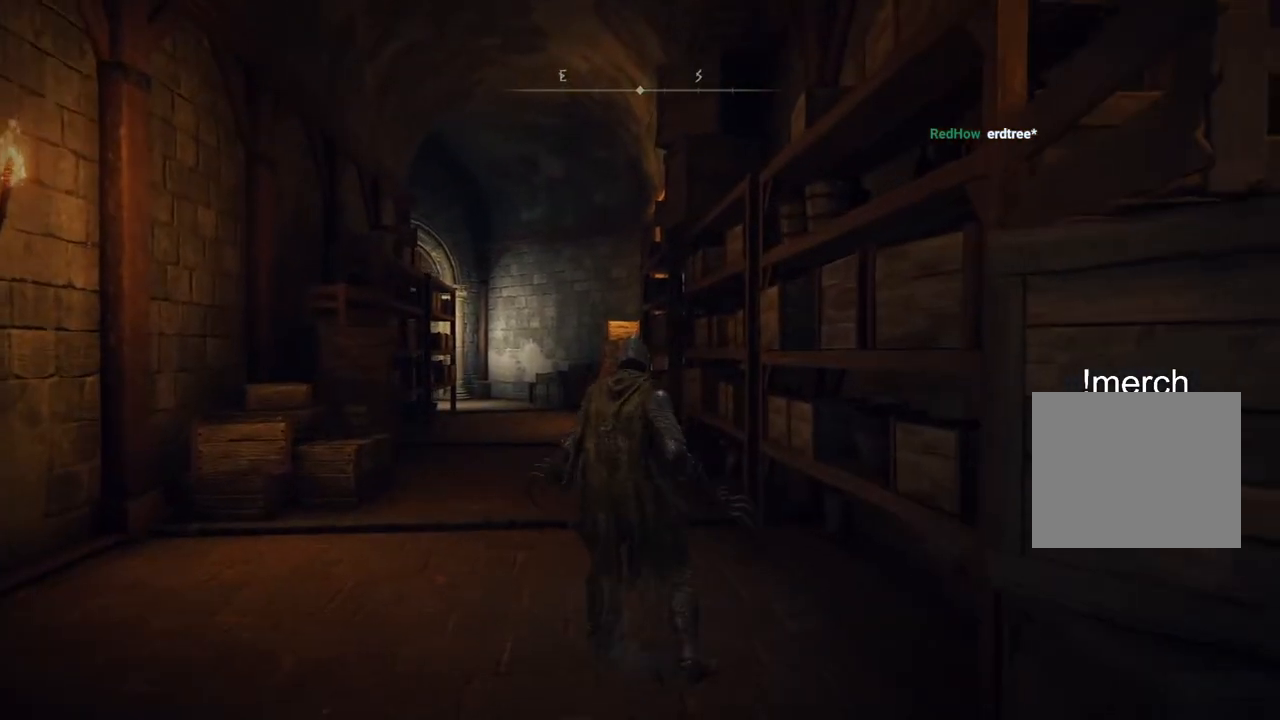
{"buttons": [], "left_stick": "center", "right_stick": "center", "events": []}
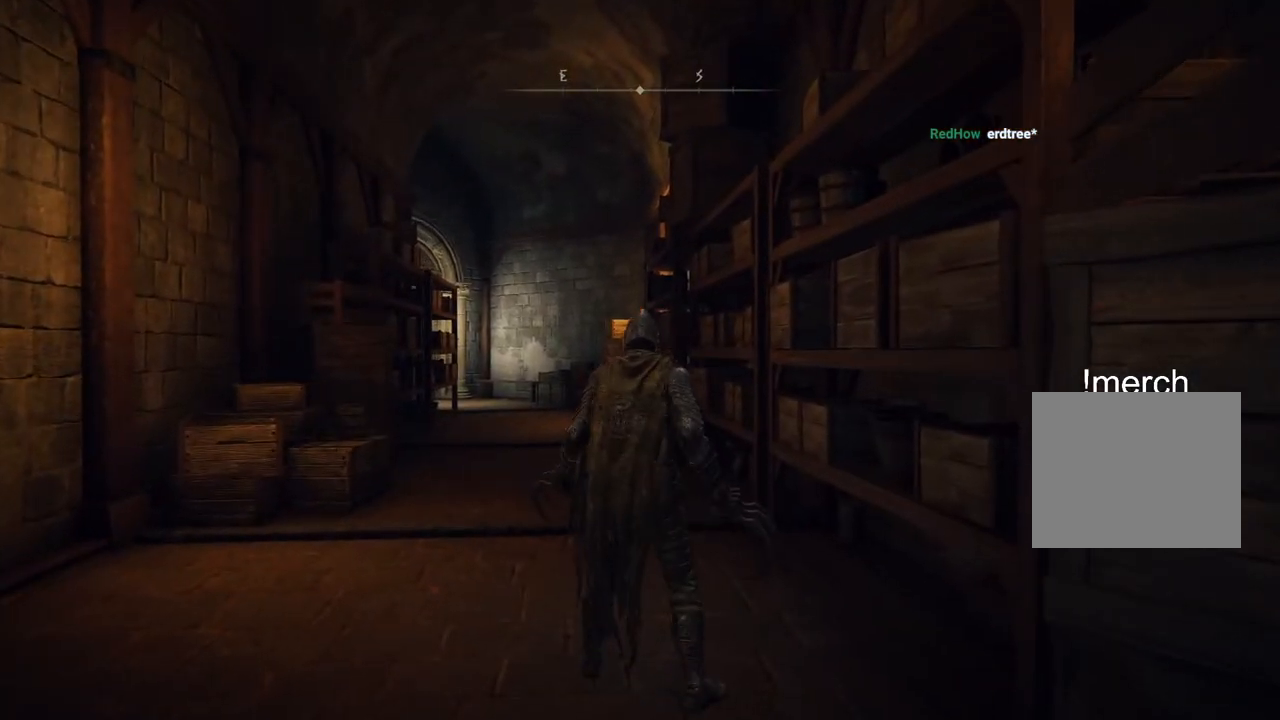
{"buttons": [], "left_stick": "center", "right_stick": "center", "events": []}
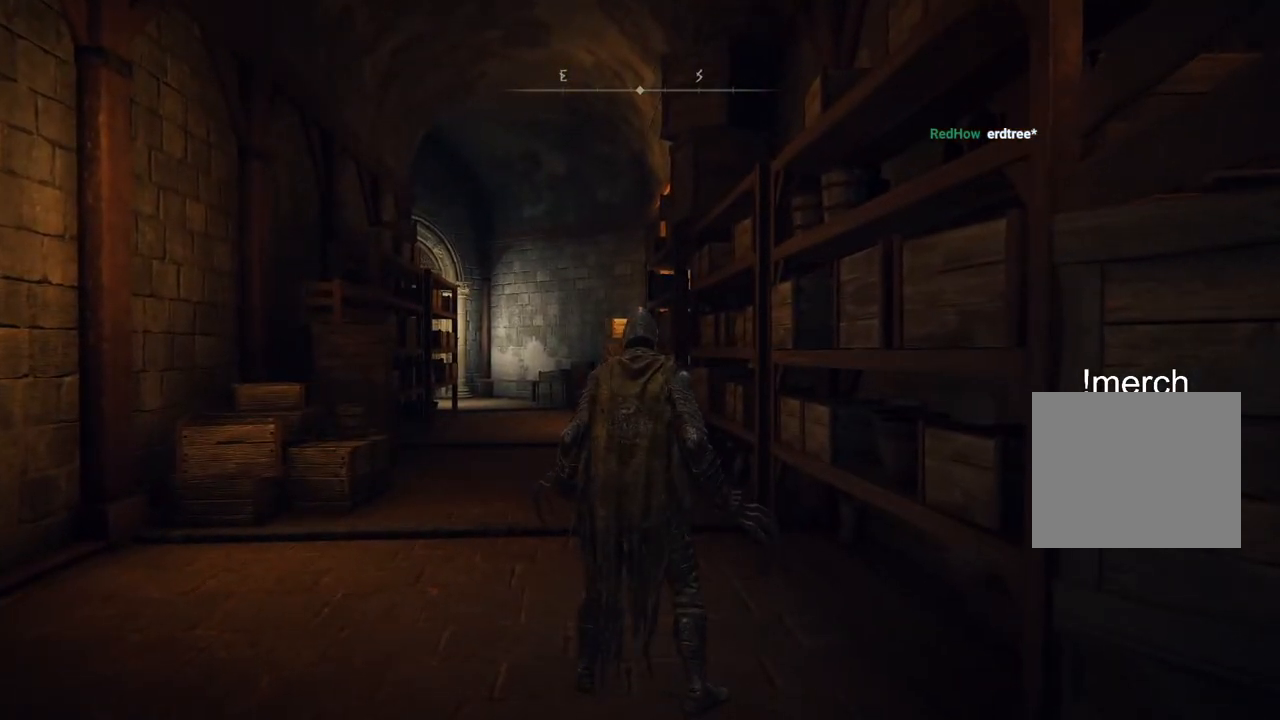
{"buttons": [], "left_stick": "center", "right_stick": "center", "events": []}
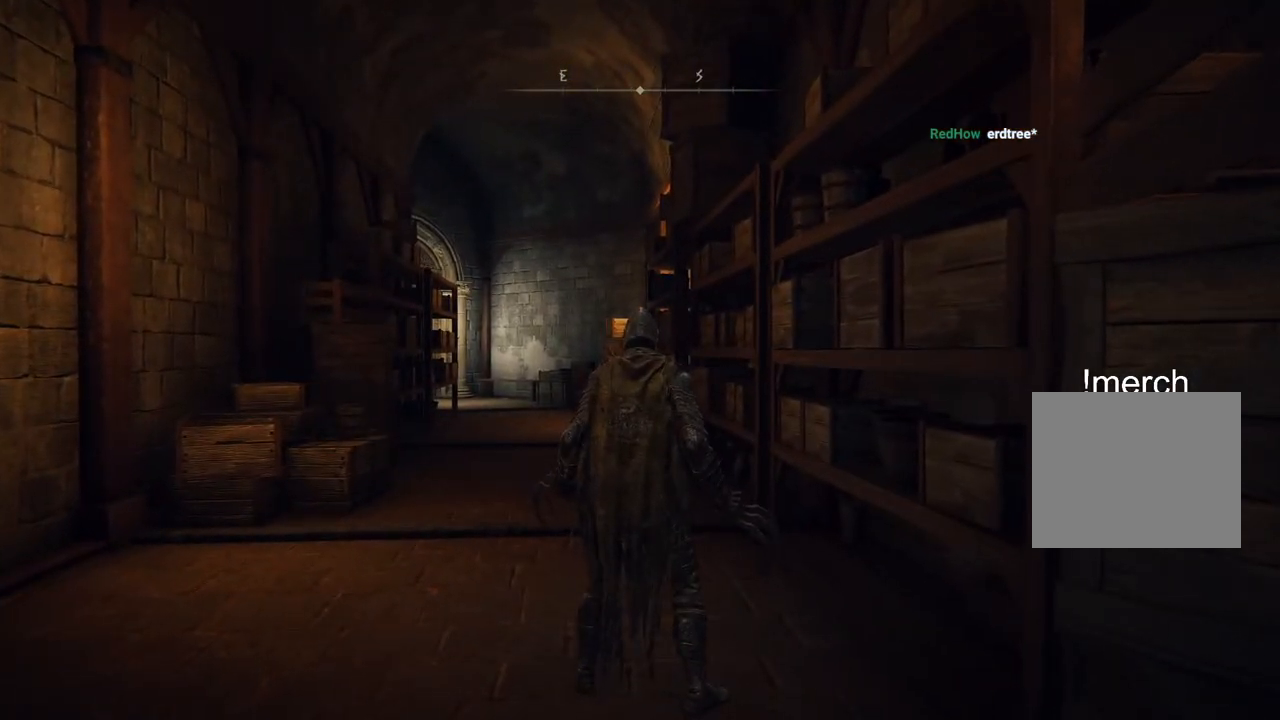
{"buttons": [], "left_stick": "center", "right_stick": "center", "events": []}
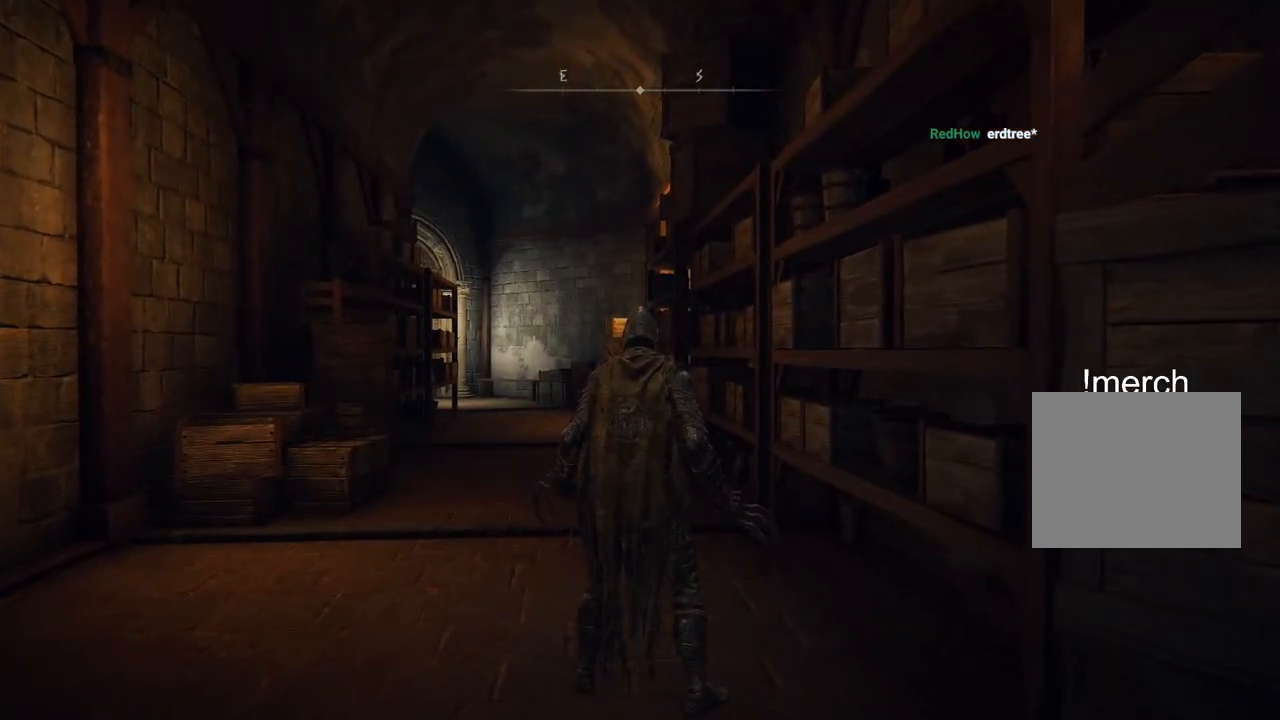
{"buttons": [], "left_stick": "center", "right_stick": "center", "events": []}
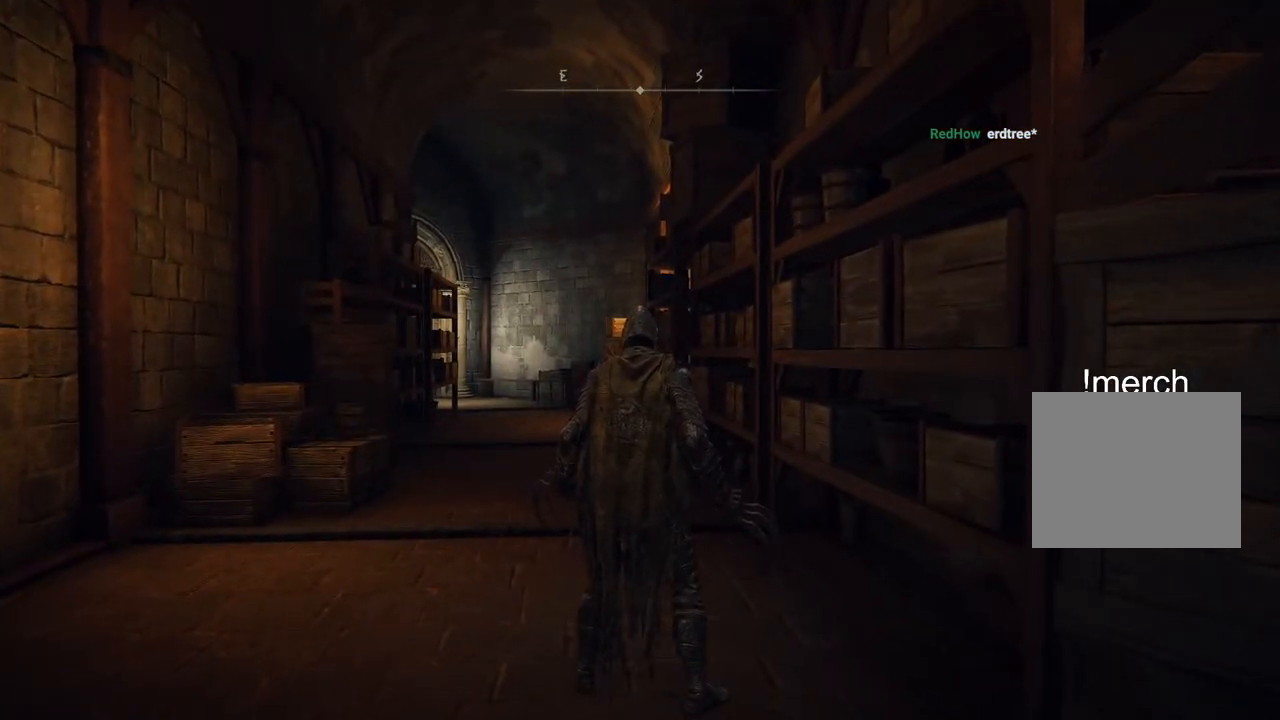
{"buttons": [], "left_stick": "center", "right_stick": "center", "events": []}
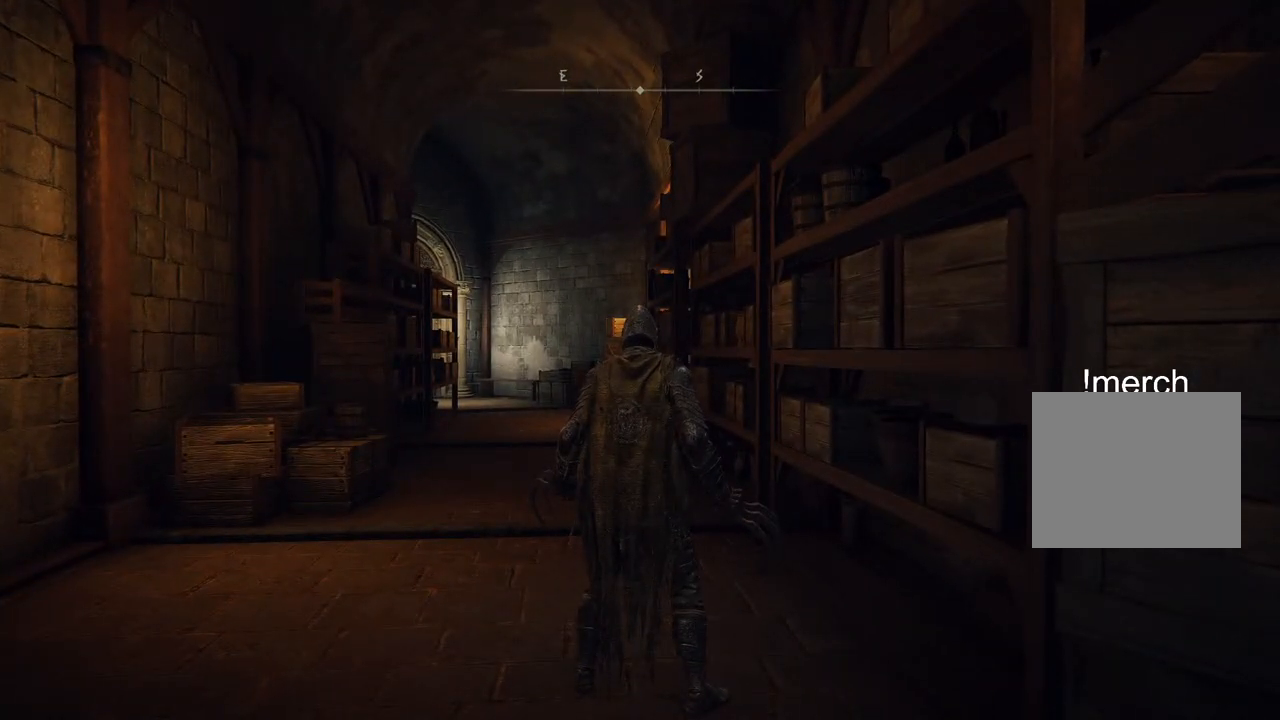
{"buttons": [], "left_stick": "center", "right_stick": "right", "events": [[283, "right_stick", "right"]]}
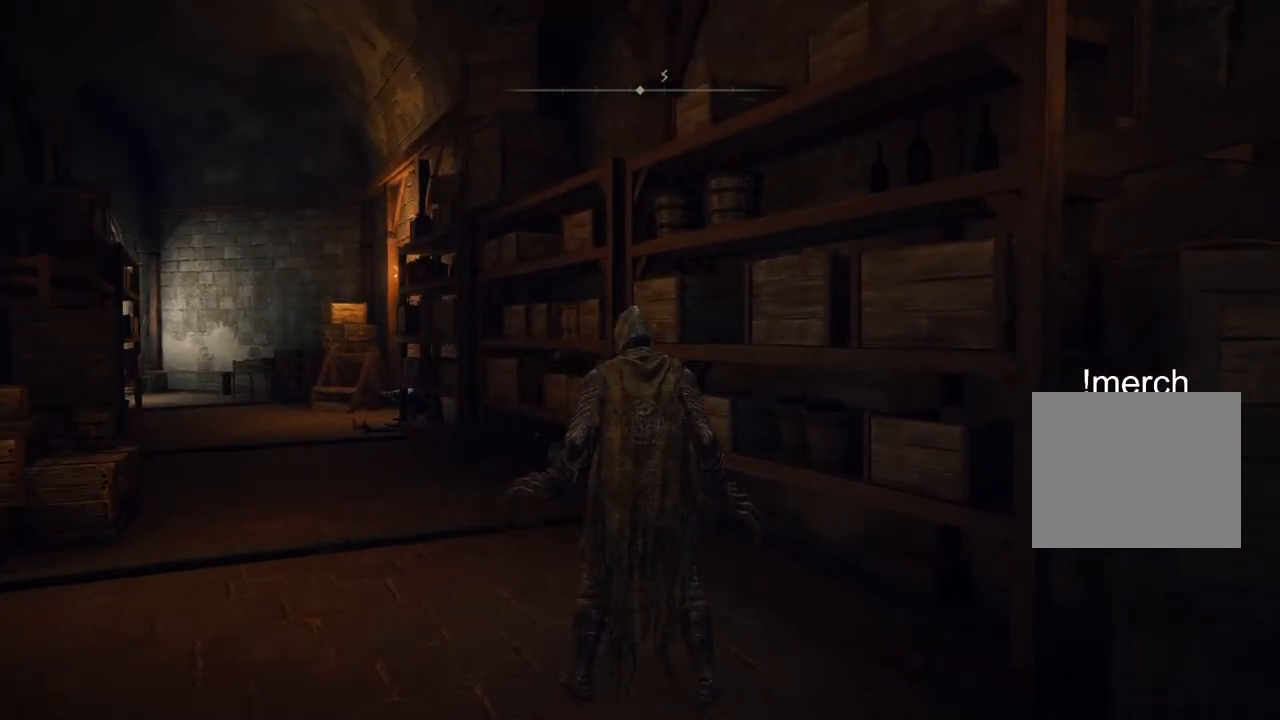
{"buttons": [], "left_stick": "center", "right_stick": "right", "events": []}
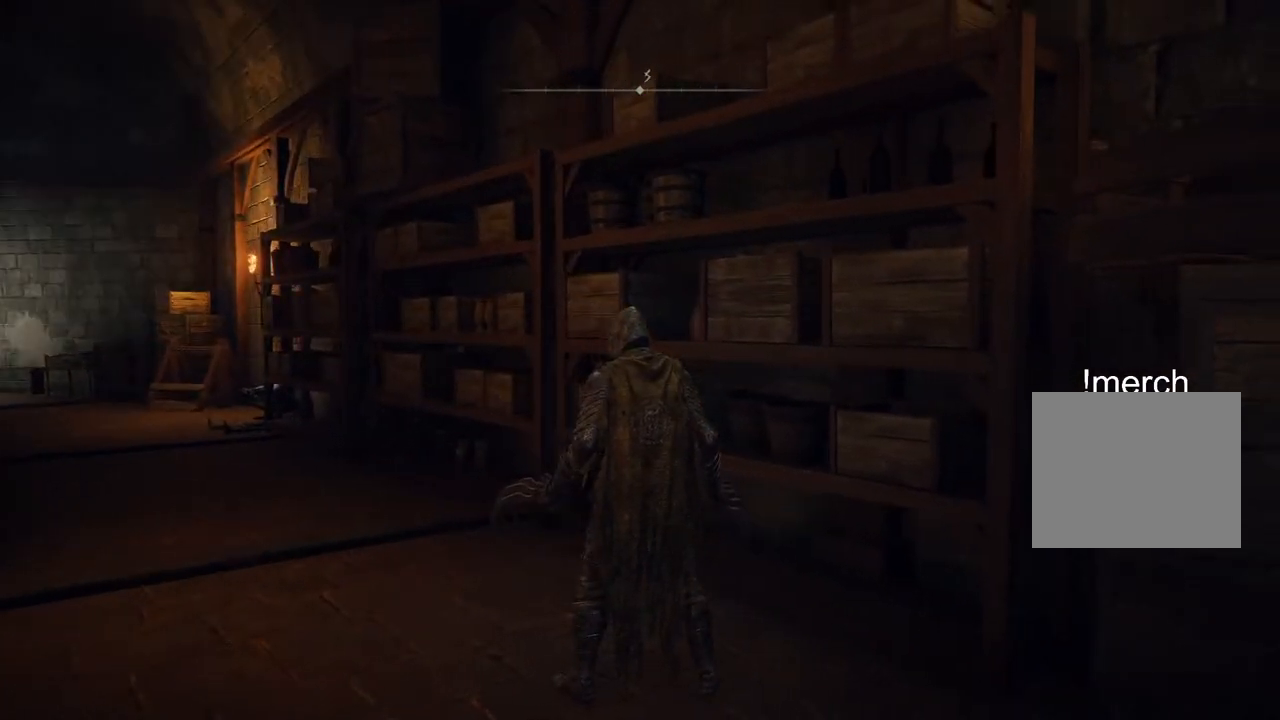
{"buttons": [], "left_stick": "center", "right_stick": "center", "events": [[450, "right_stick", "center"]]}
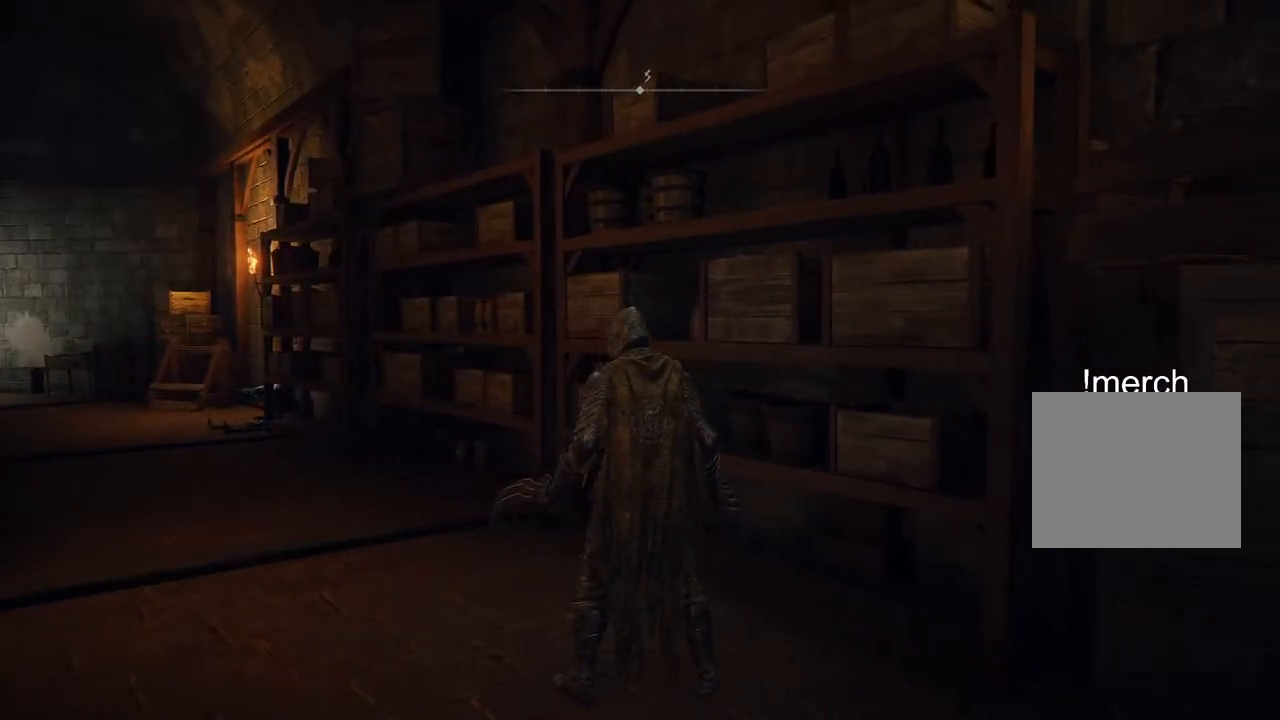
{"buttons": [], "left_stick": "up-left", "right_stick": "center", "events": [[17, "right_stick", "down"], [117, "right_stick", "down-left"], [267, "left_stick", "up-left"], [267, "right_stick", "left"], [383, "right_stick", "center"]]}
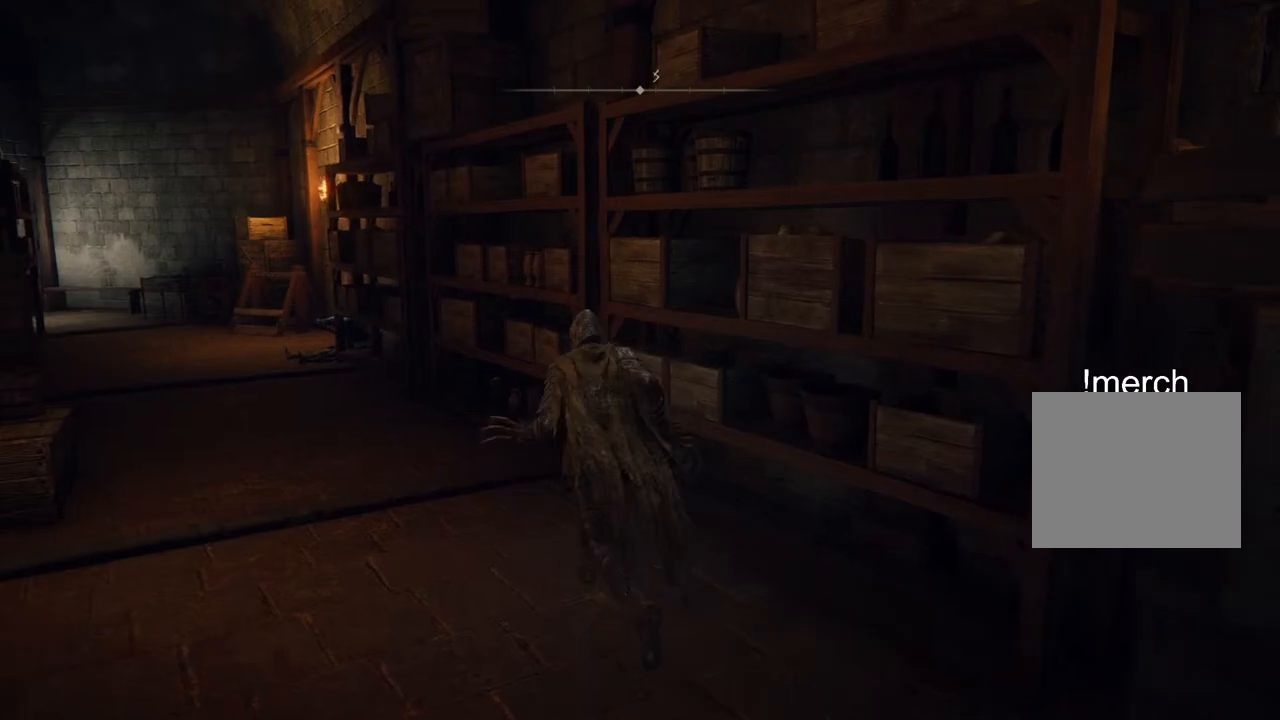
{"buttons": ["CIRCLE"], "left_stick": "up-left", "right_stick": "center", "events": [[100, "CIRCLE", "down"]]}
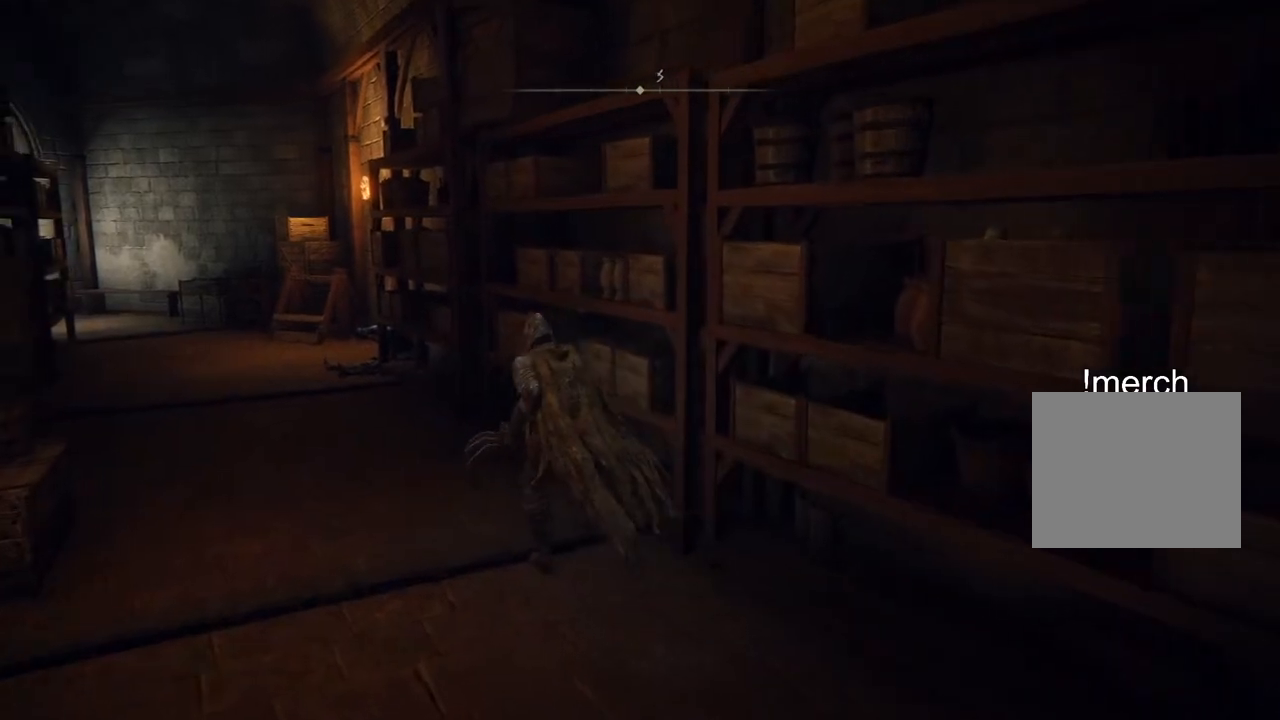
{"buttons": ["CIRCLE"], "left_stick": "up-left", "right_stick": "center", "events": []}
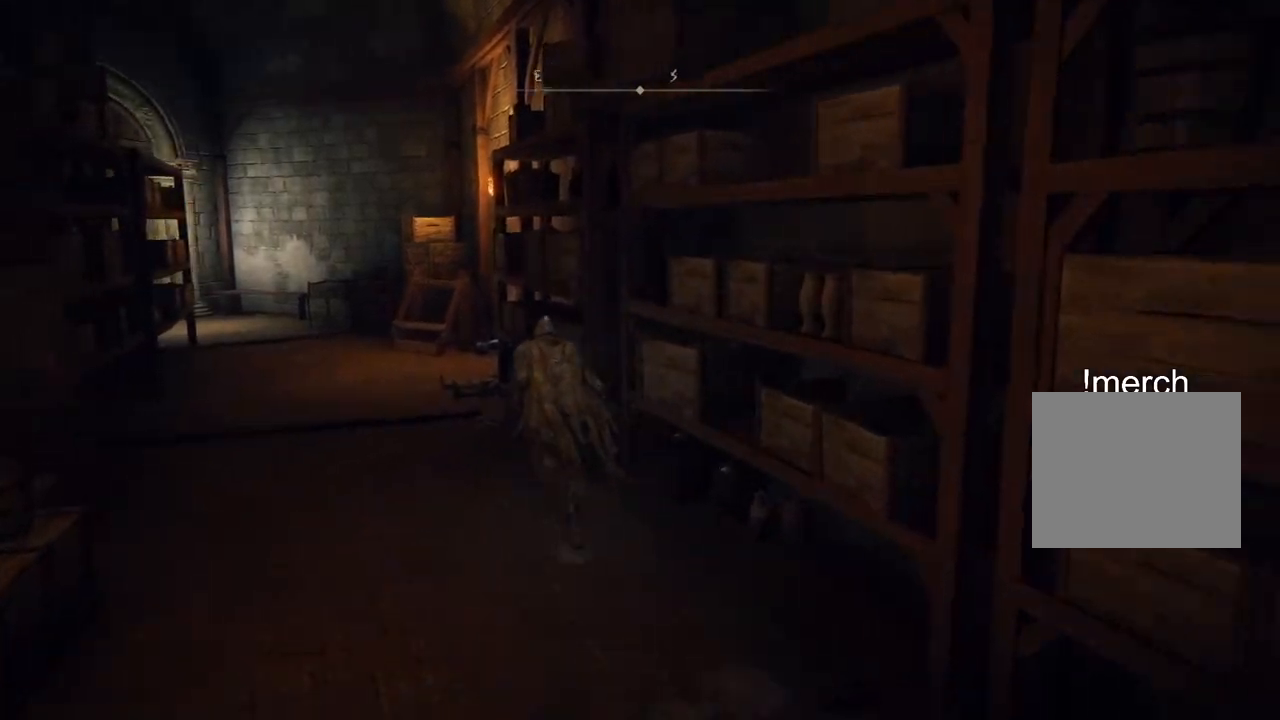
{"buttons": ["CIRCLE"], "left_stick": "up-left", "right_stick": "center", "events": []}